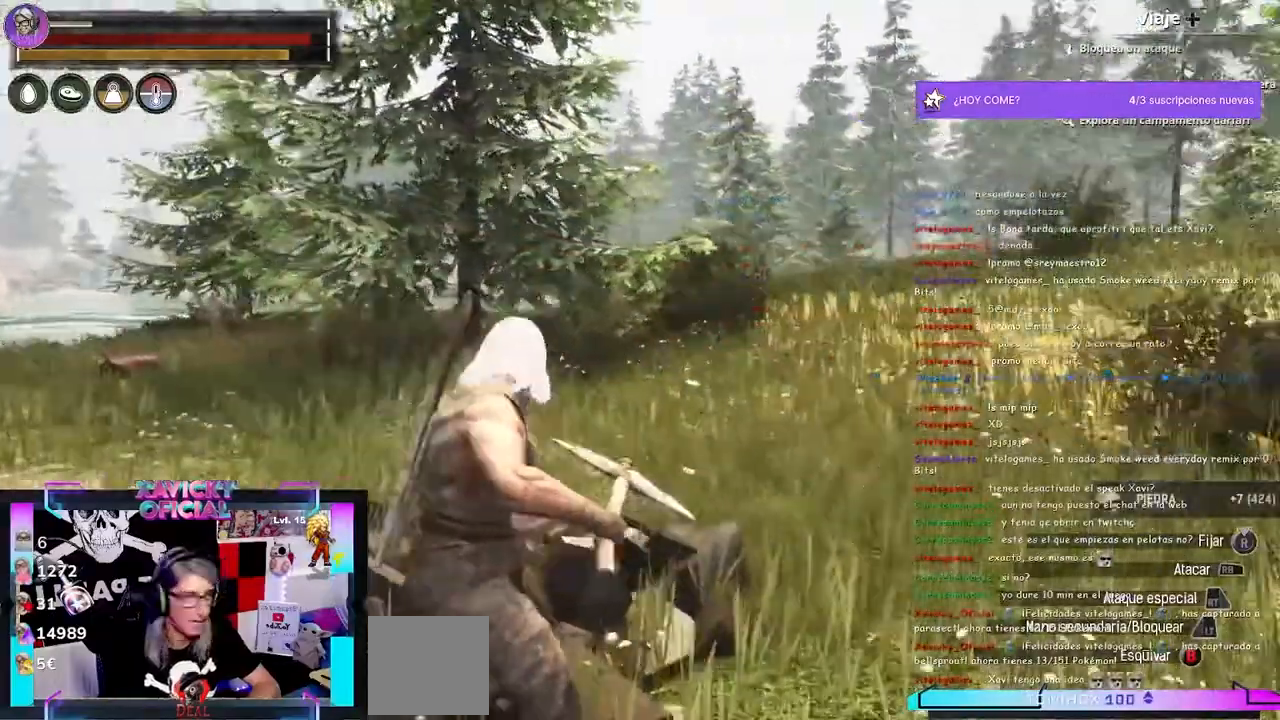
Gameplay with a controller (Xbox layout); each line is a JSON object with the inputs held at the frame after it (dt_ms = milliseconds from this image to that frame). "events" lists button and stick changes between this image and that frame as [ms after this image, input, new state], when the widget could be followed in between. Not read: R3.
{"dt_ms": 500, "buttons": ["R2"], "left_stick": "center", "right_stick": "center"}
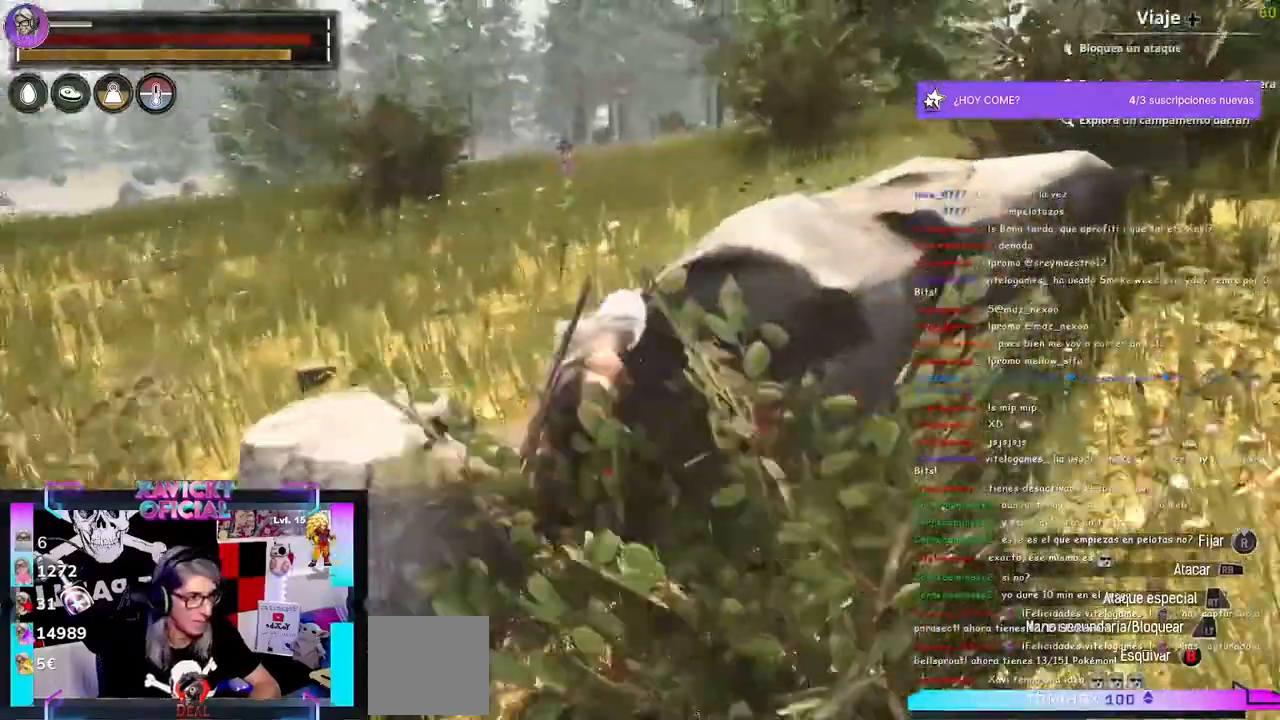
{"dt_ms": 1000, "buttons": ["R2"], "left_stick": "center", "right_stick": "center"}
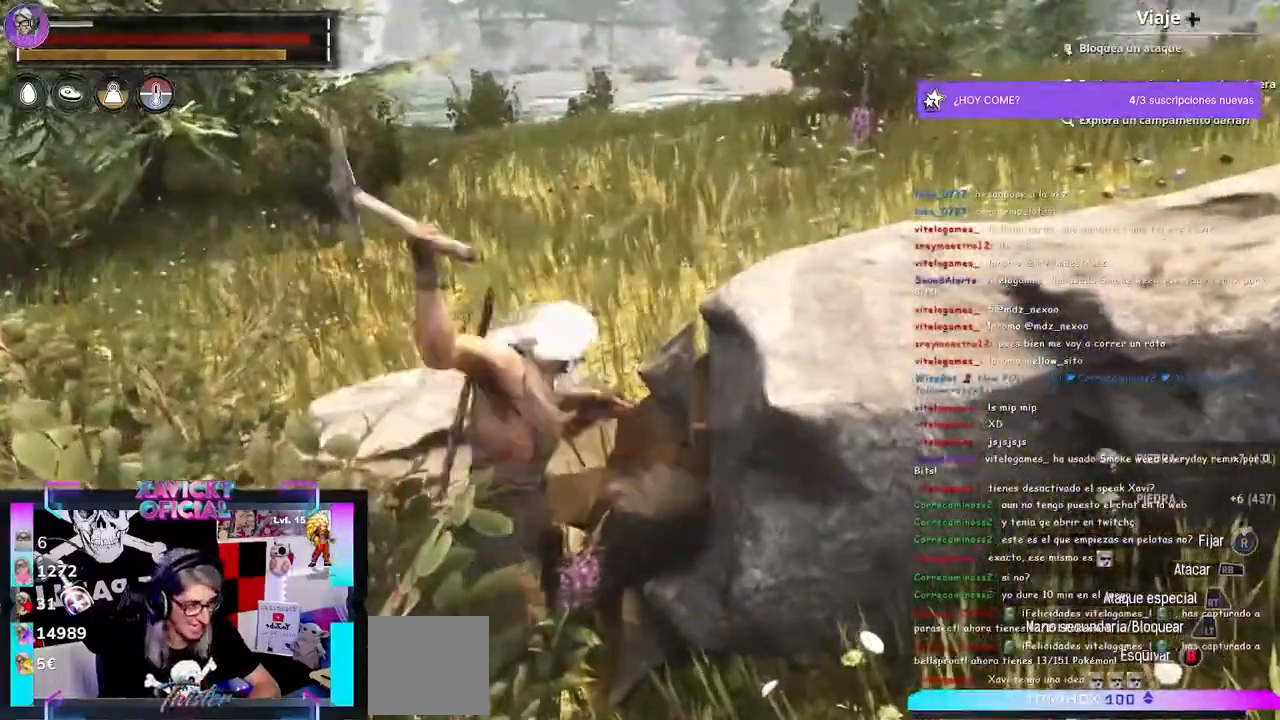
{"dt_ms": 500, "buttons": ["R2"], "left_stick": "center", "right_stick": "center", "events": [[67, "L2", "down"], [133, "L2", "up"]]}
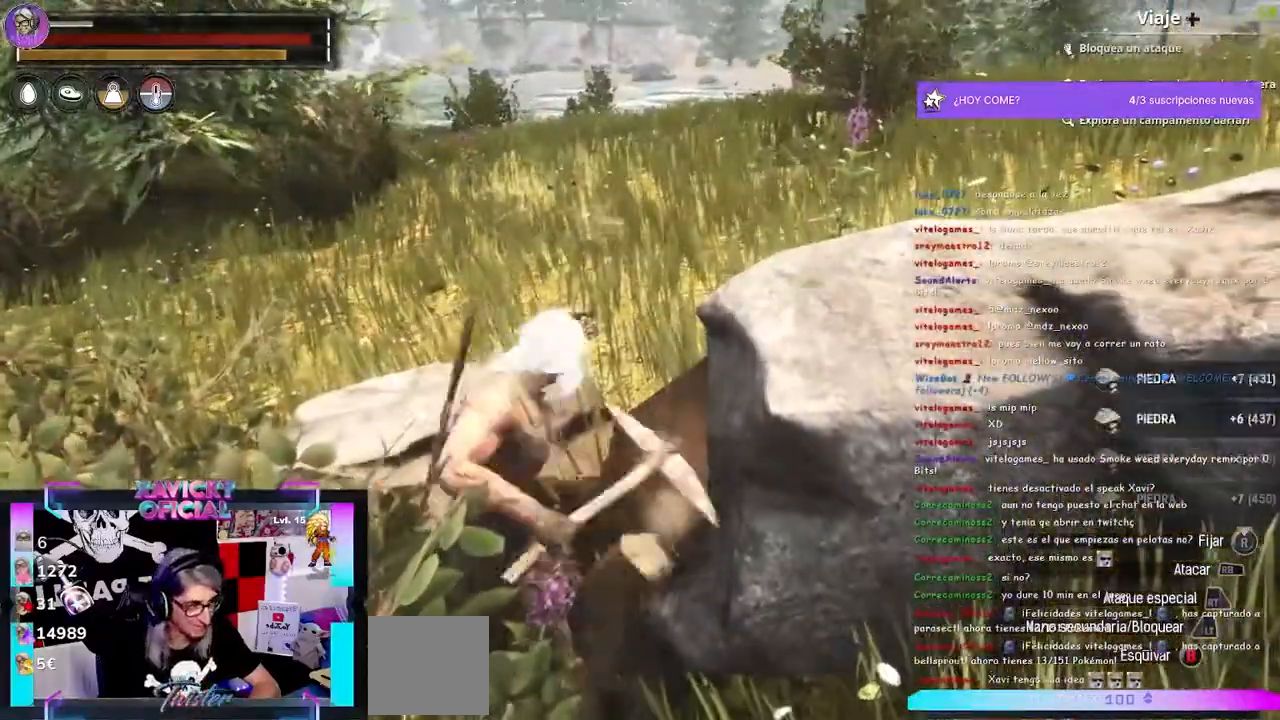
{"dt_ms": 500, "buttons": ["R2"], "left_stick": "center", "right_stick": "center", "events": []}
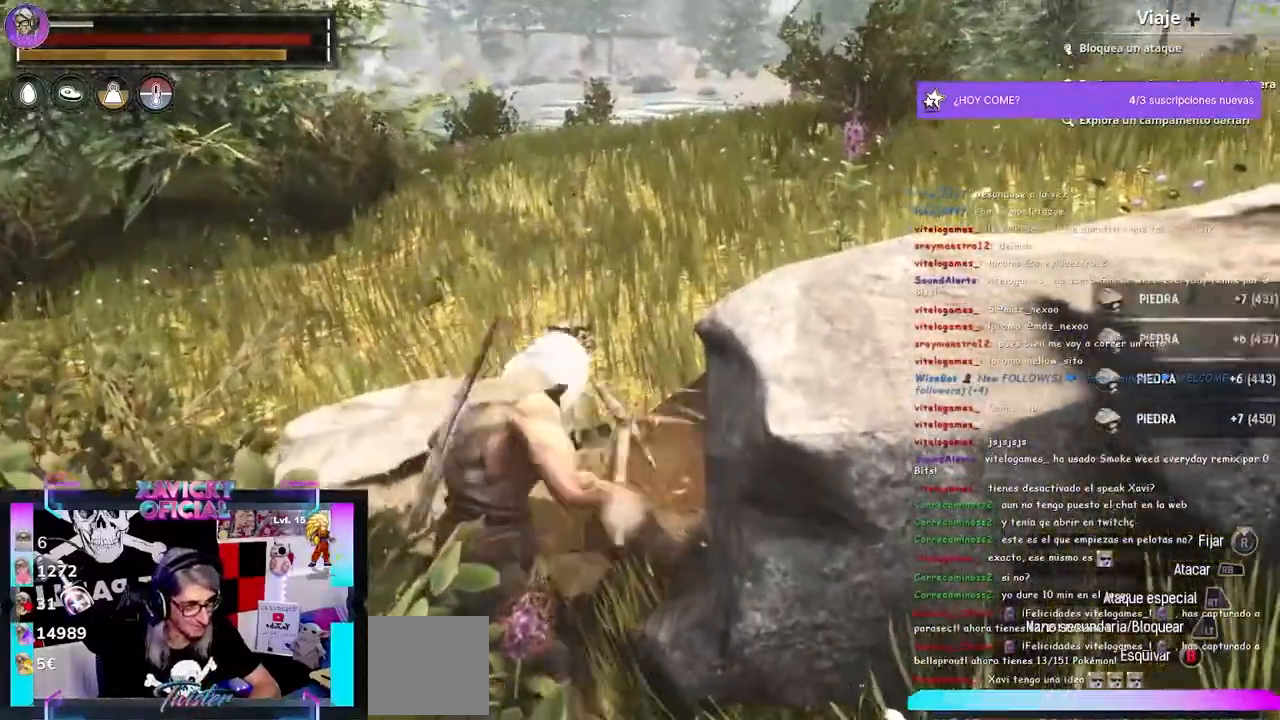
{"dt_ms": 500, "buttons": ["R2"], "left_stick": "center", "right_stick": "center", "events": []}
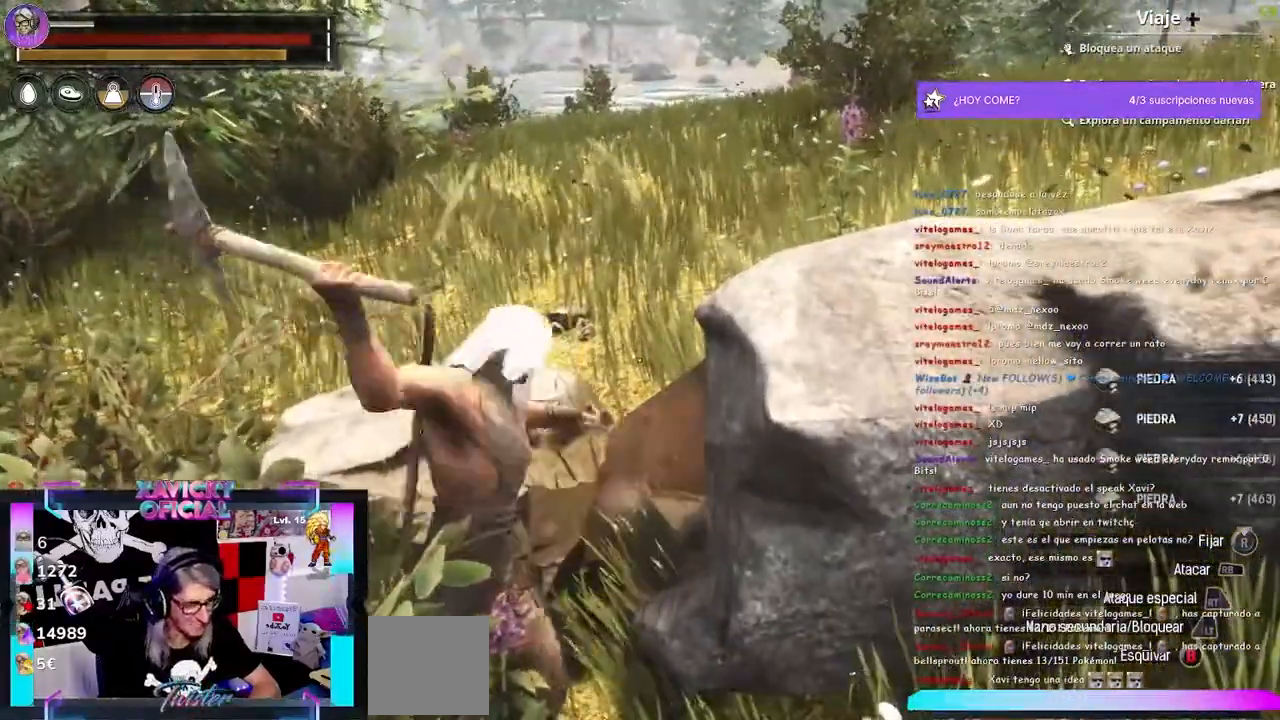
{"dt_ms": 500, "buttons": ["R2"], "left_stick": "center", "right_stick": "center", "events": []}
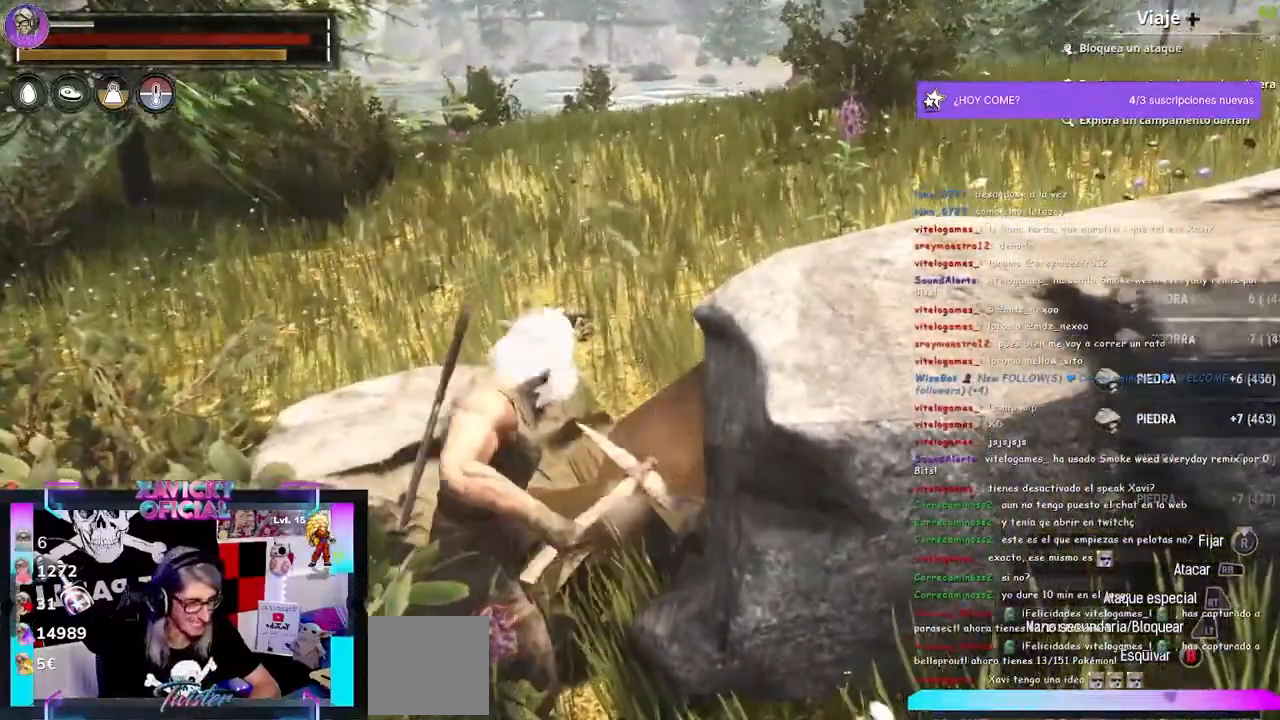
{"dt_ms": 500, "buttons": ["R2"], "left_stick": "center", "right_stick": "center", "events": [[433, "L2", "down"], [500, "L2", "up"]]}
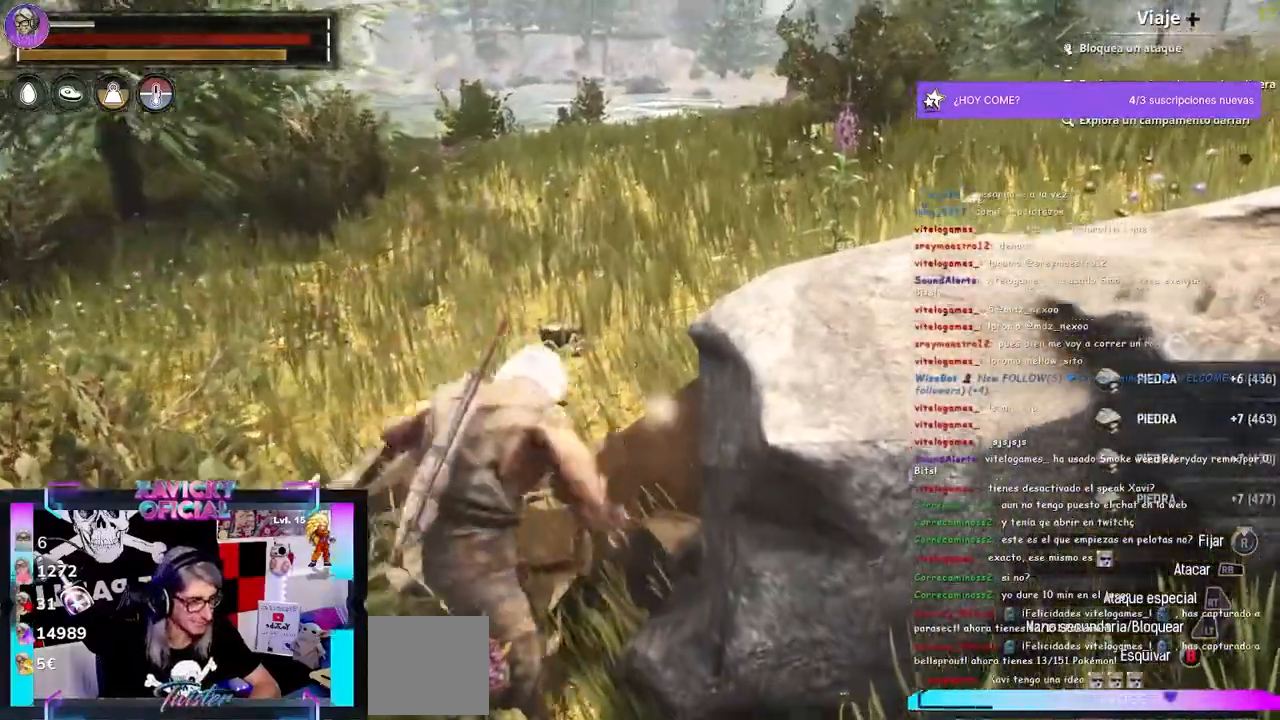
{"dt_ms": 500, "buttons": [], "left_stick": "right", "right_stick": "right", "events": [[167, "R2", "up"], [267, "left_stick", "right"], [433, "right_stick", "right"]]}